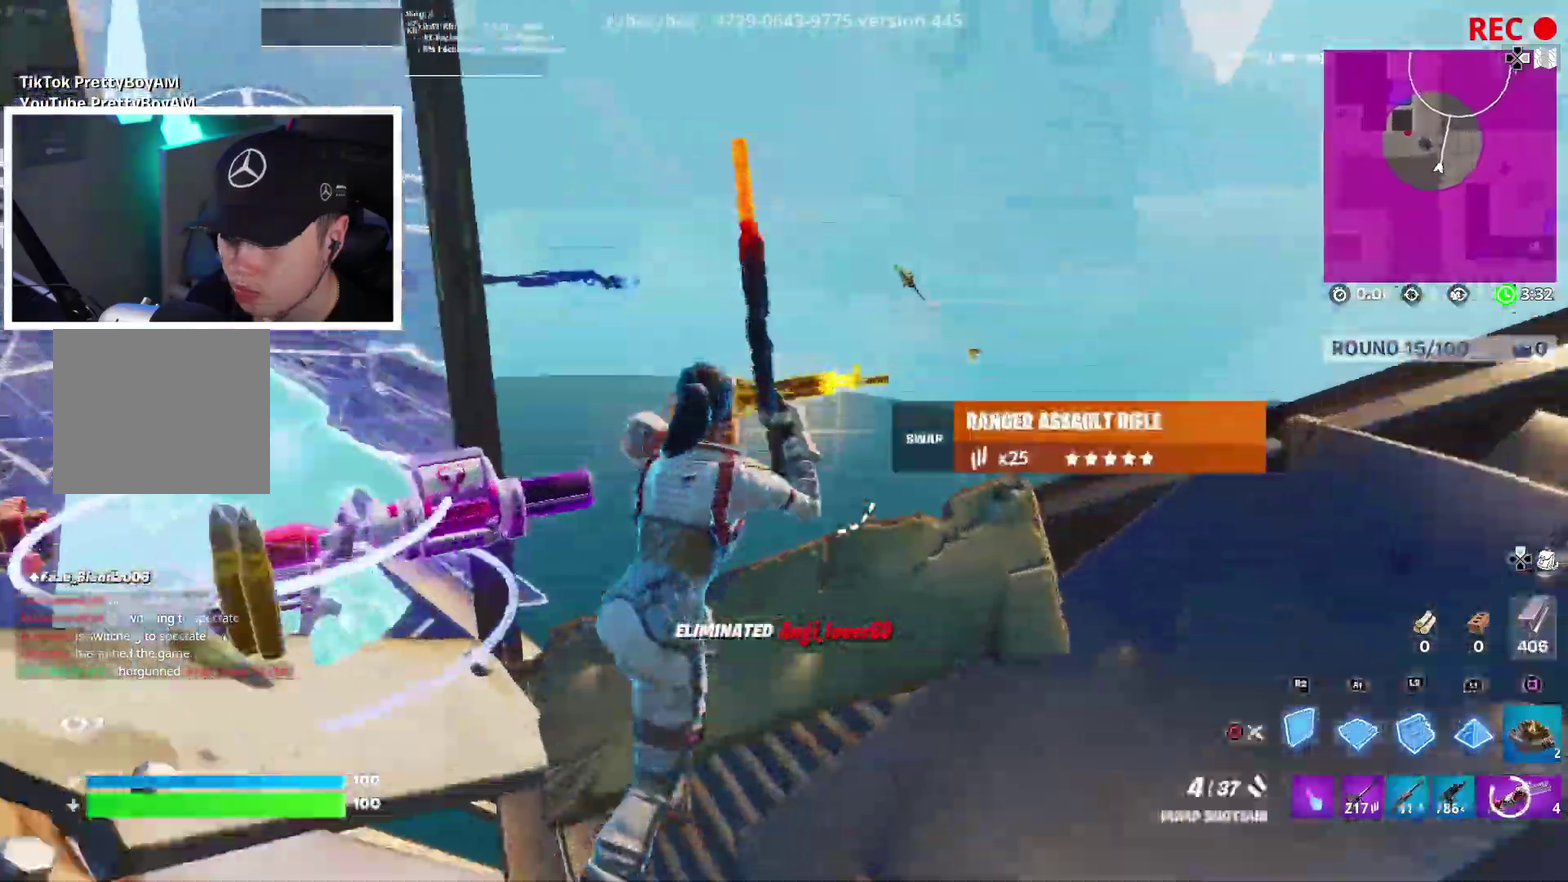
Gameplay with a controller (PlayStation layout); each line is a JSON object with the inputs held at the frame after it (dt_ms = milliseconds from this image to that frame). "events" lists button and stick changes between this image and that frame as [ms after this image, input, new state], when the widget could be followed in between. Not read: L1 R1 TRIANGLE.
{"dt_ms": 400, "buttons": ["CROSS", "R2"], "left_stick": "down", "right_stick": "center", "events": [[50, "CIRCLE", "up"], [67, "R2", "down"], [183, "right_stick", "up-left"], [217, "left_stick", "down-right"], [283, "left_stick", "down"], [300, "right_stick", "center"], [333, "CROSS", "down"]]}
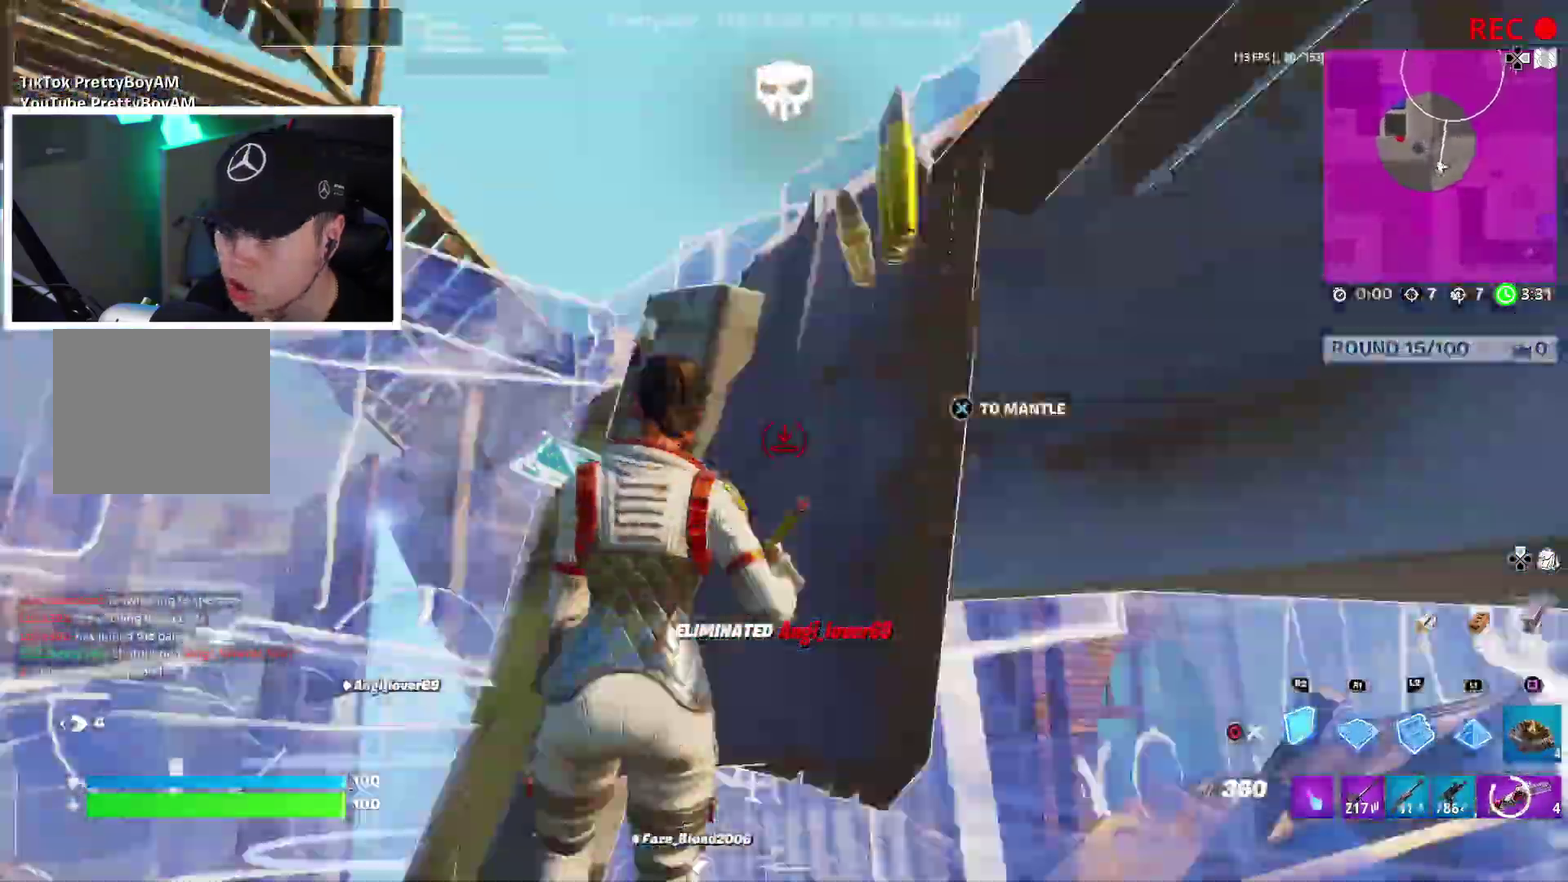
{"dt_ms": 600, "buttons": [], "left_stick": "left", "right_stick": "center", "events": [[33, "CROSS", "up"], [133, "left_stick", "down-left"], [400, "R2", "up"], [483, "left_stick", "down"], [567, "left_stick", "left"]]}
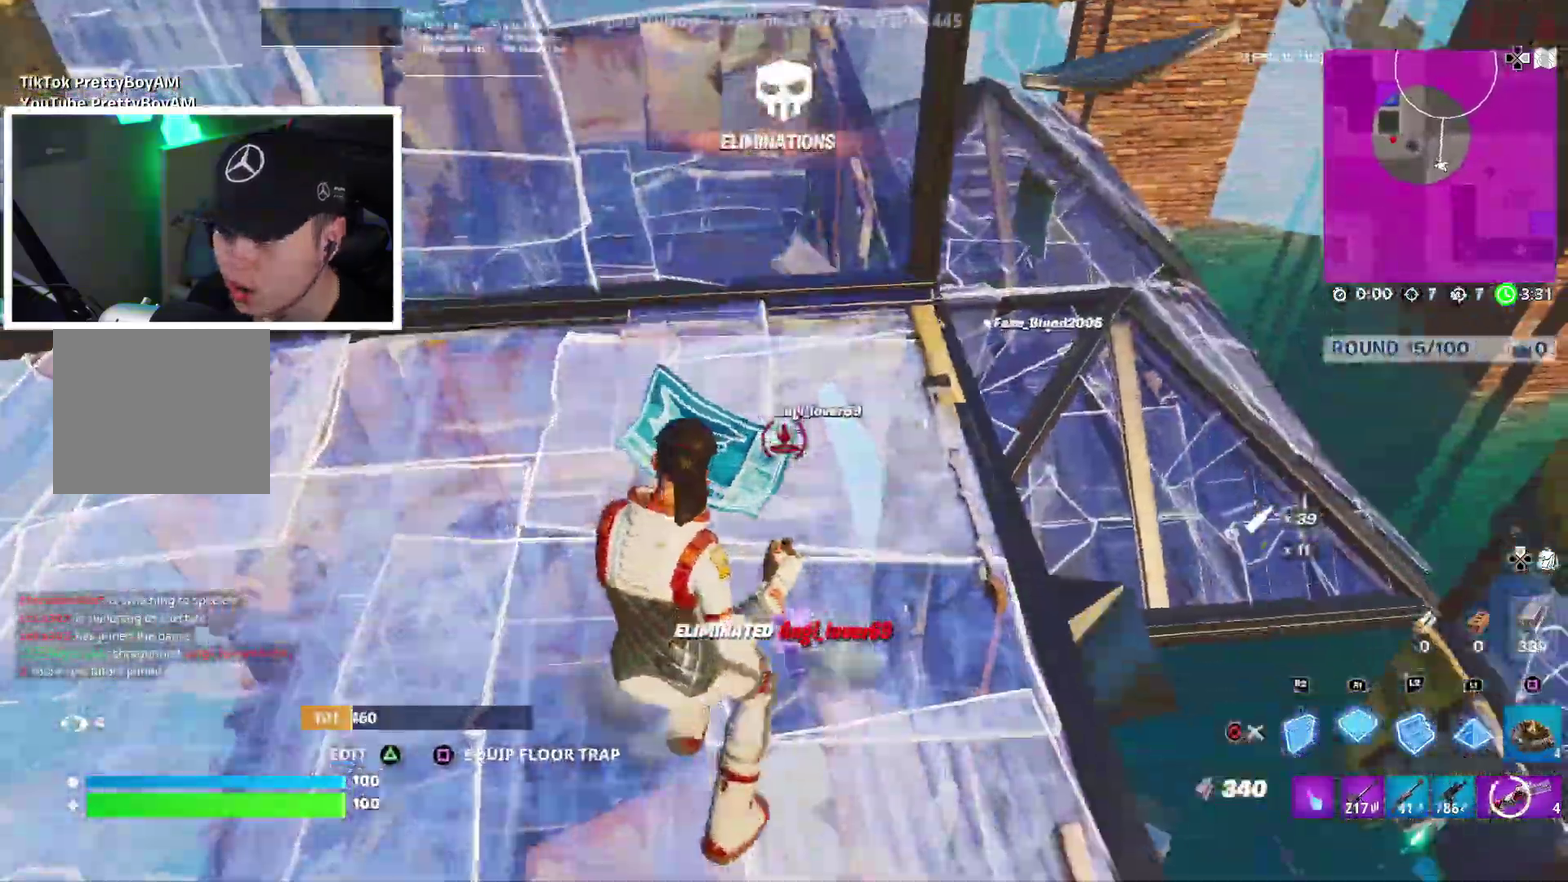
{"dt_ms": 300, "buttons": [], "left_stick": "up-left", "right_stick": "center", "events": [[67, "CROSS", "down"], [67, "left_stick", "up-left"], [167, "CROSS", "up"]]}
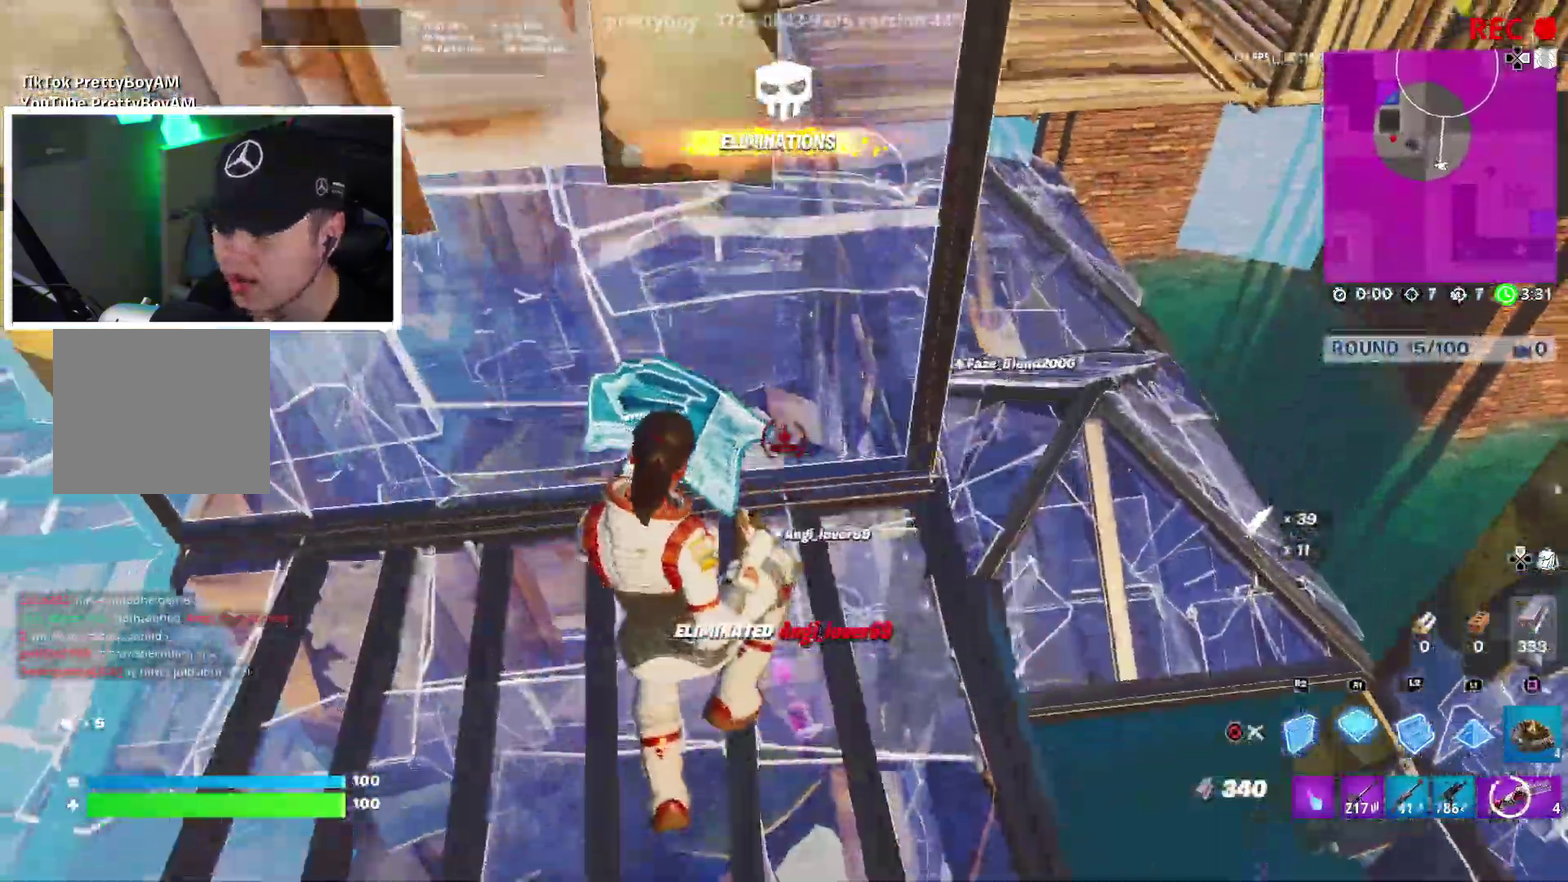
{"dt_ms": 900, "buttons": [], "left_stick": "up", "right_stick": "center", "events": [[33, "L2", "down"], [67, "CIRCLE", "down"], [150, "L2", "up"], [167, "CIRCLE", "up"], [267, "CIRCLE", "down"], [367, "CIRCLE", "up"], [667, "right_stick", "right"], [817, "right_stick", "center"], [850, "left_stick", "up"]]}
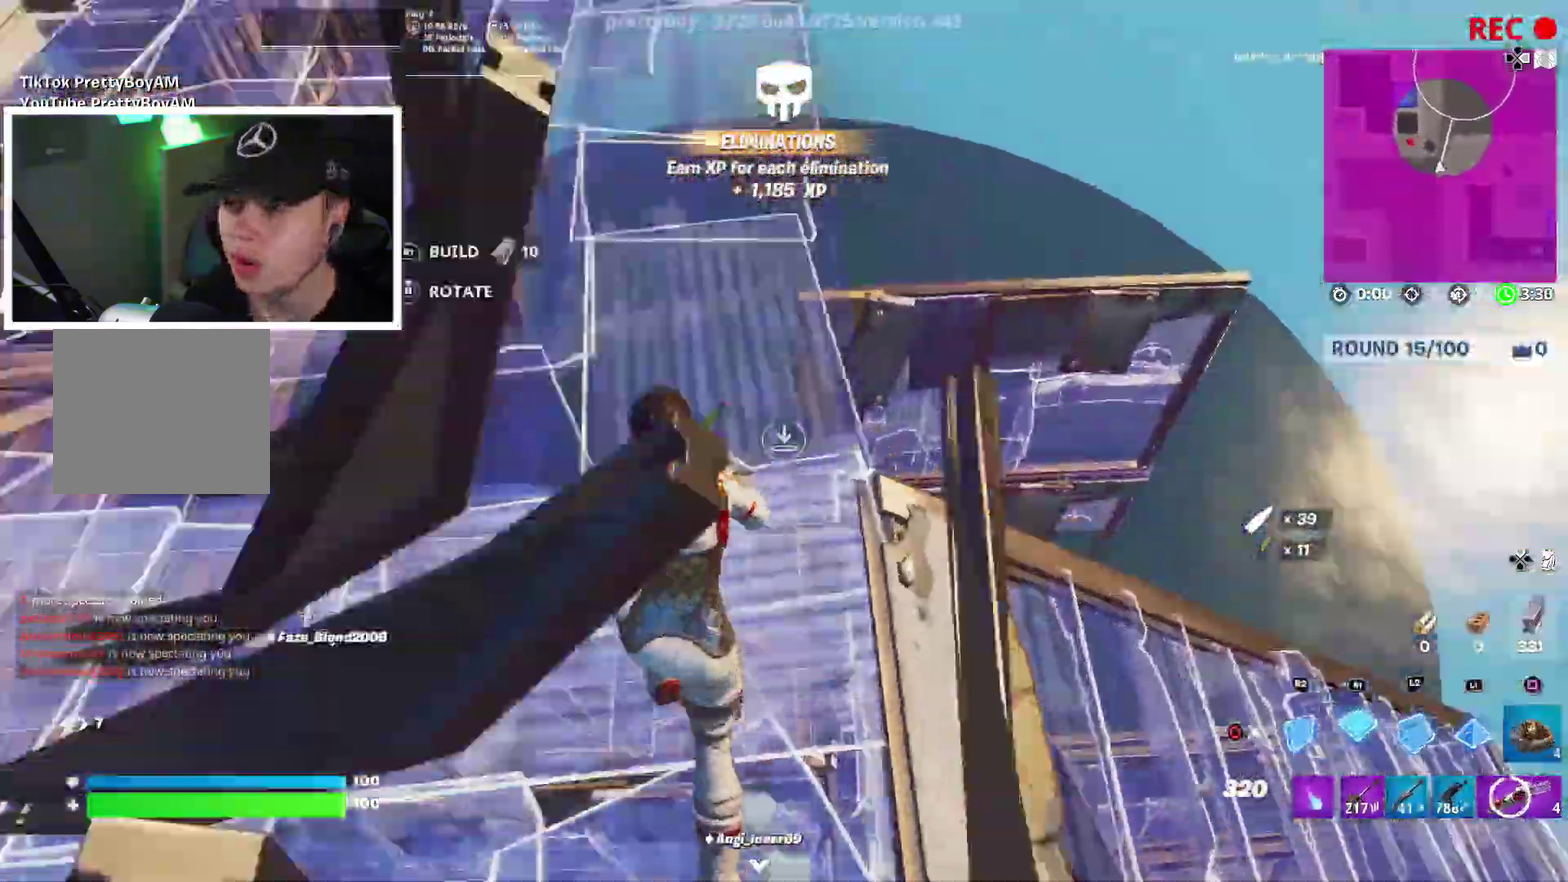
{"dt_ms": 300, "buttons": [], "left_stick": "up", "right_stick": "center", "events": []}
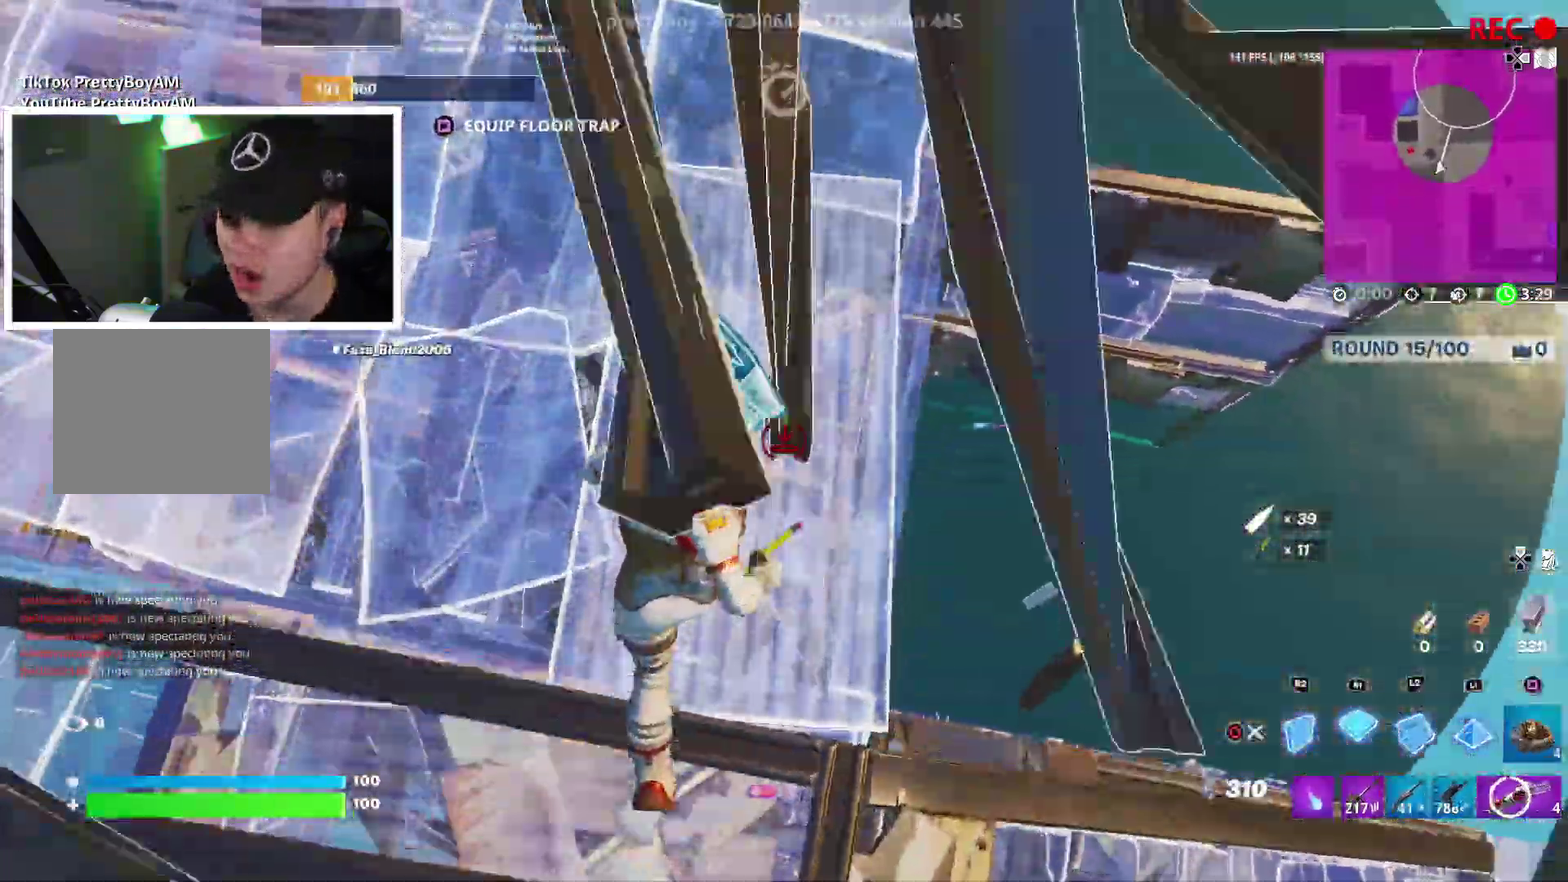
{"dt_ms": 600, "buttons": [], "left_stick": "down-right", "right_stick": "up-left", "events": [[300, "L2", "down"], [317, "CROSS", "down"], [400, "CROSS", "up"], [400, "left_stick", "up-right"], [417, "L2", "up"], [417, "right_stick", "left"], [500, "CIRCLE", "down"], [517, "left_stick", "right"], [583, "CIRCLE", "up"], [600, "left_stick", "down-right"], [600, "right_stick", "up-left"]]}
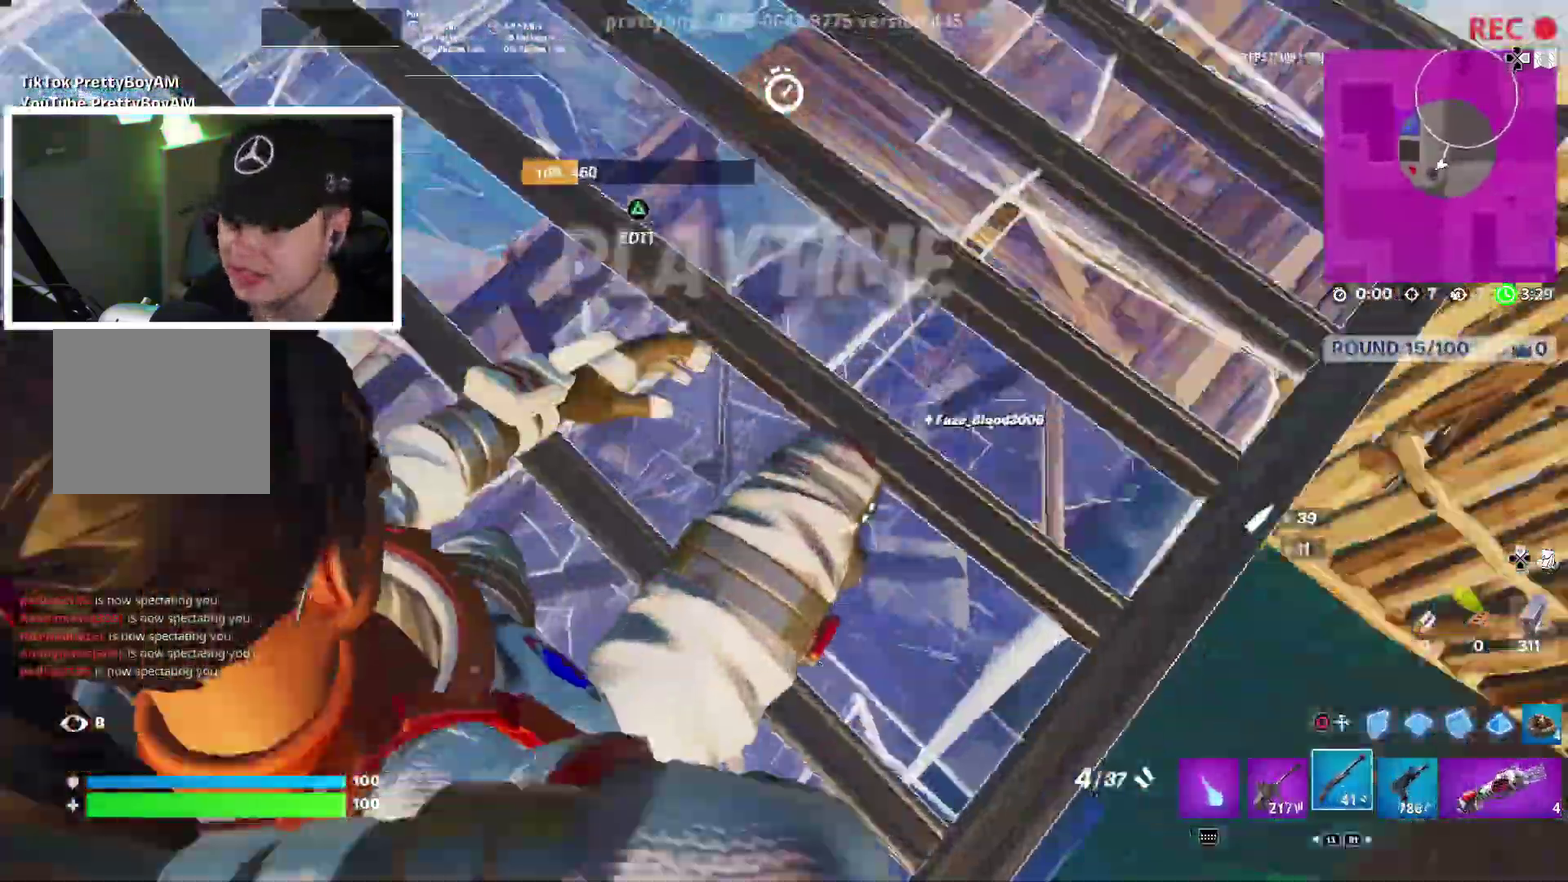
{"dt_ms": 400, "buttons": [], "left_stick": "down-right", "right_stick": "center", "events": [[50, "right_stick", "center"]]}
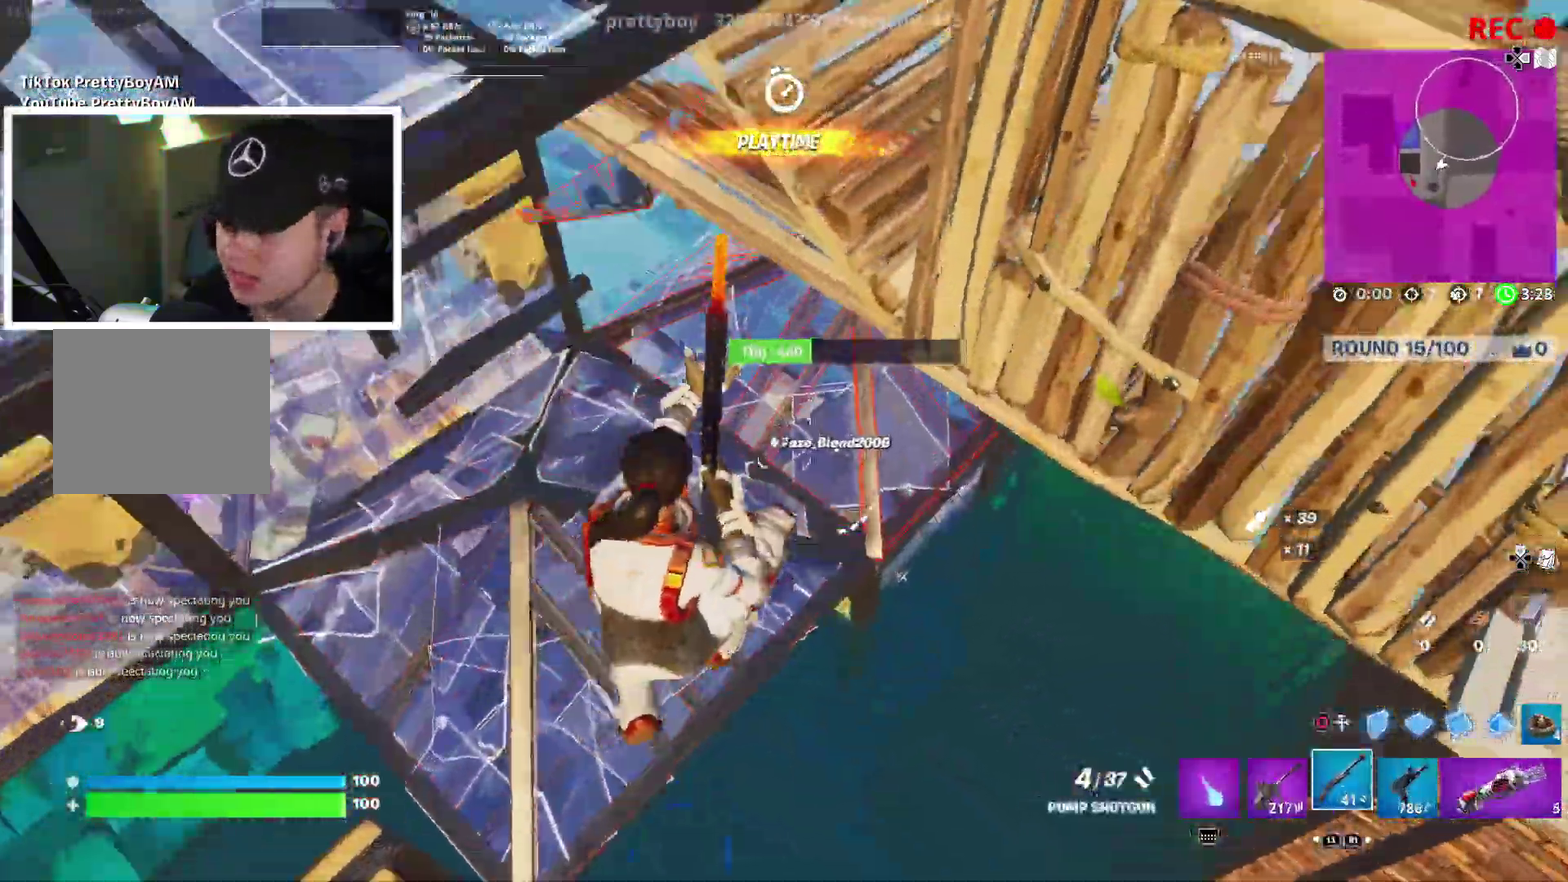
{"dt_ms": 500, "buttons": [], "left_stick": "down-left", "right_stick": "up-left"}
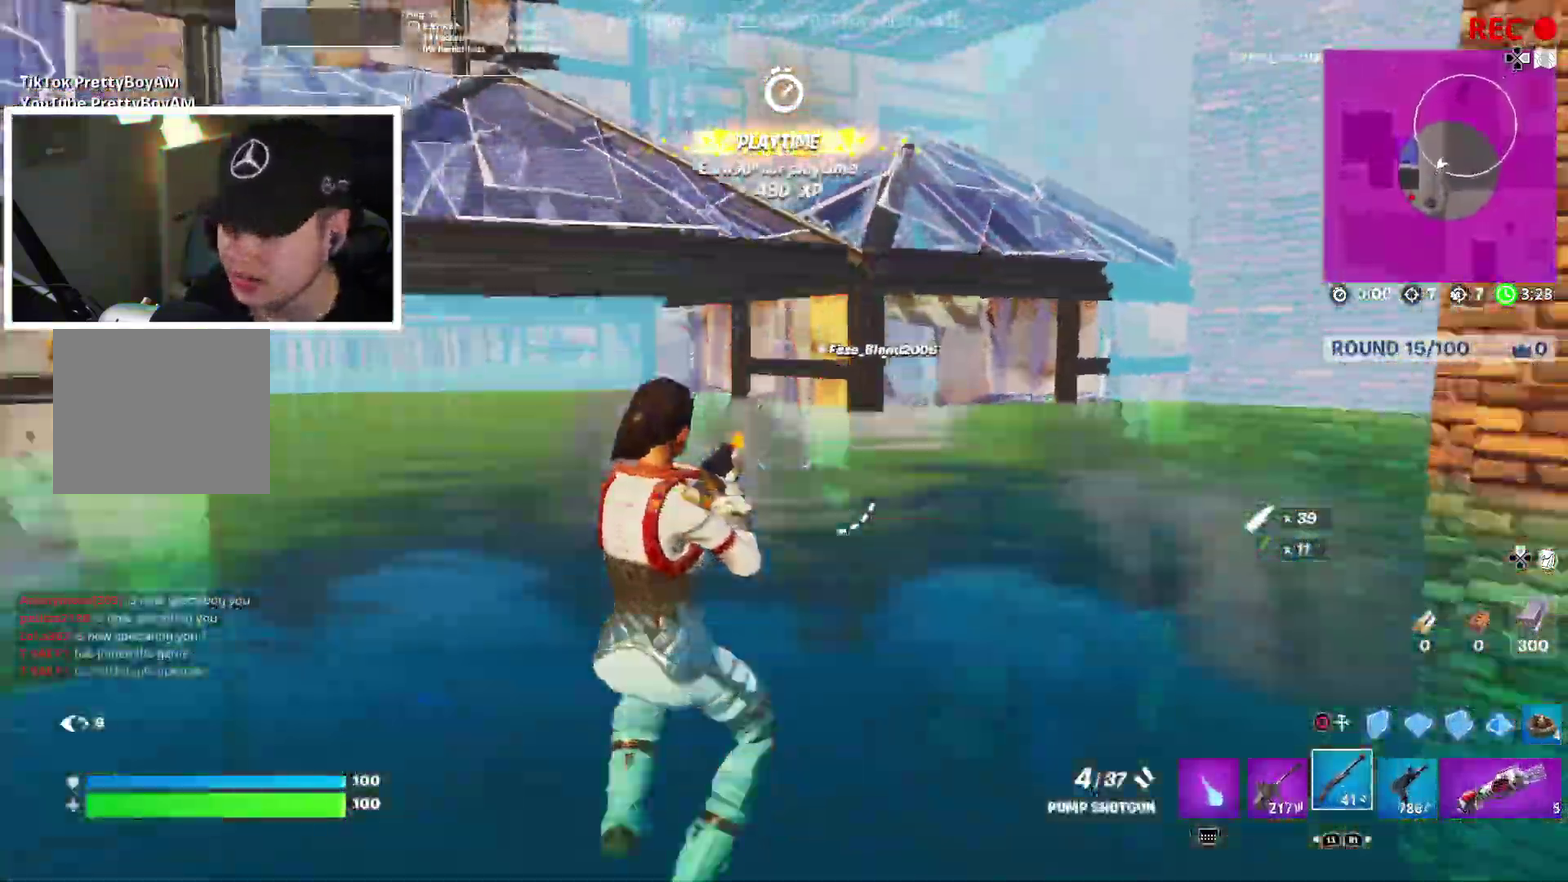
{"dt_ms": 500, "buttons": ["L2"], "left_stick": "down-right", "right_stick": "center"}
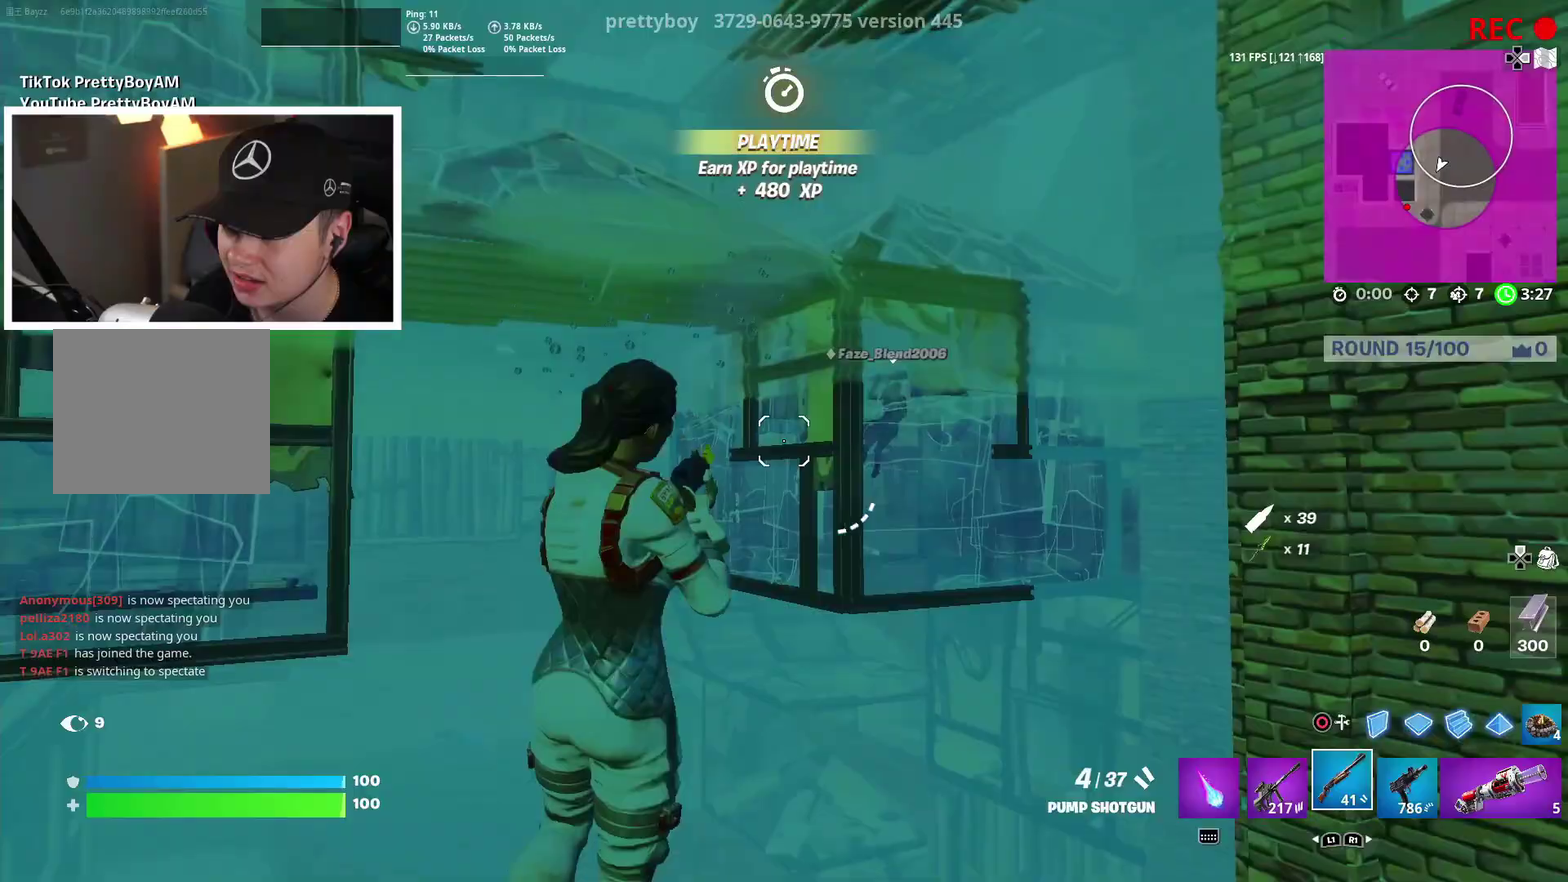
{"dt_ms": 400, "buttons": ["L2"], "left_stick": "down-right", "right_stick": "center", "events": []}
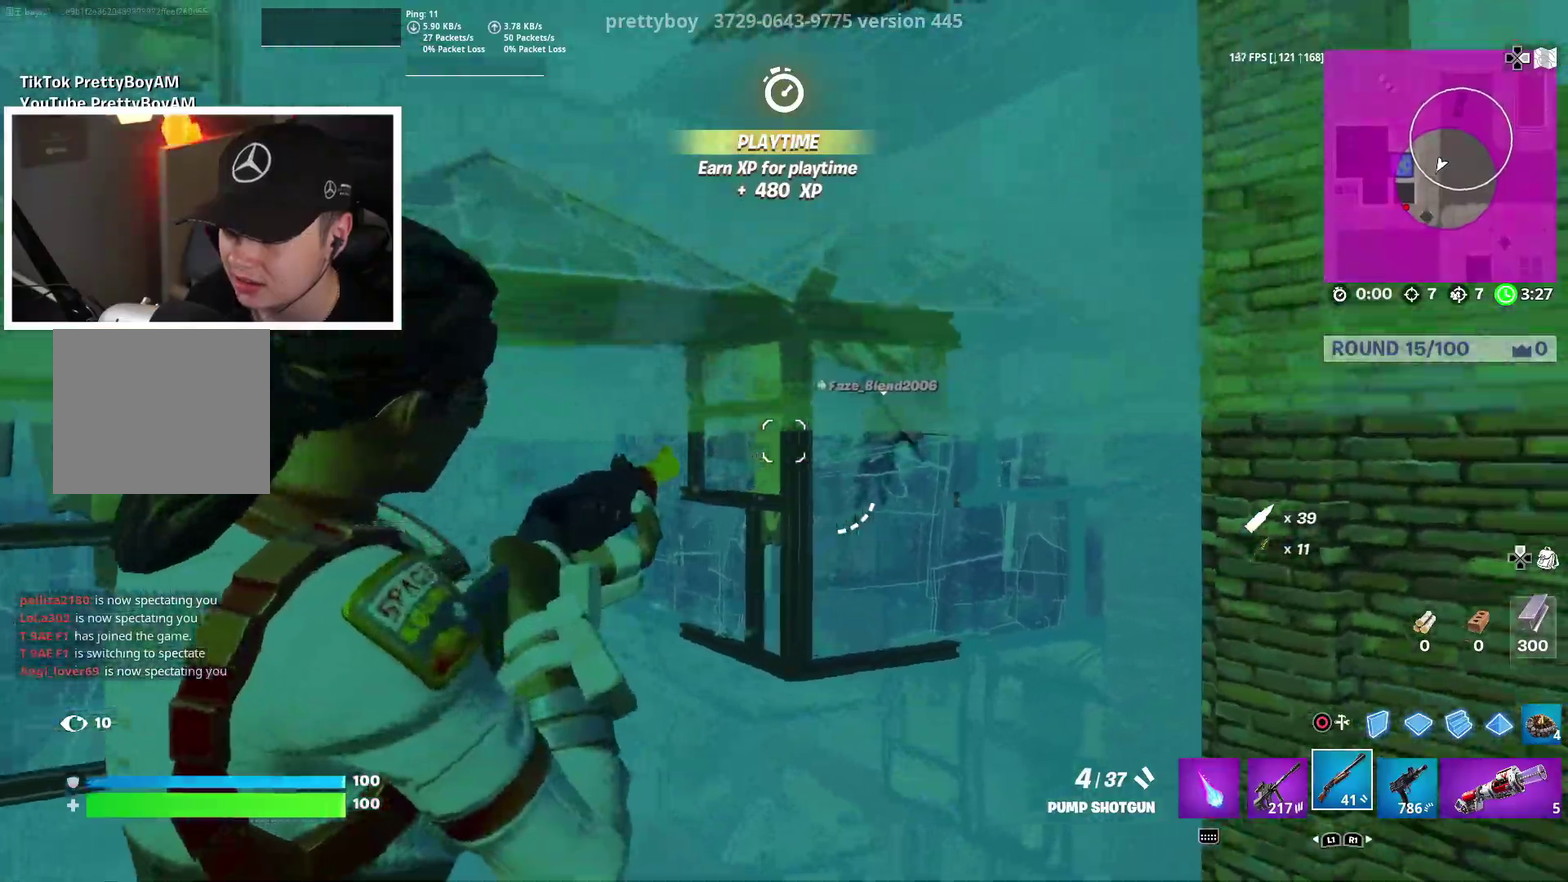
{"dt_ms": 600, "buttons": ["L2"], "left_stick": "down-left", "right_stick": "center", "events": [[500, "left_stick", "center"], [600, "left_stick", "down-left"]]}
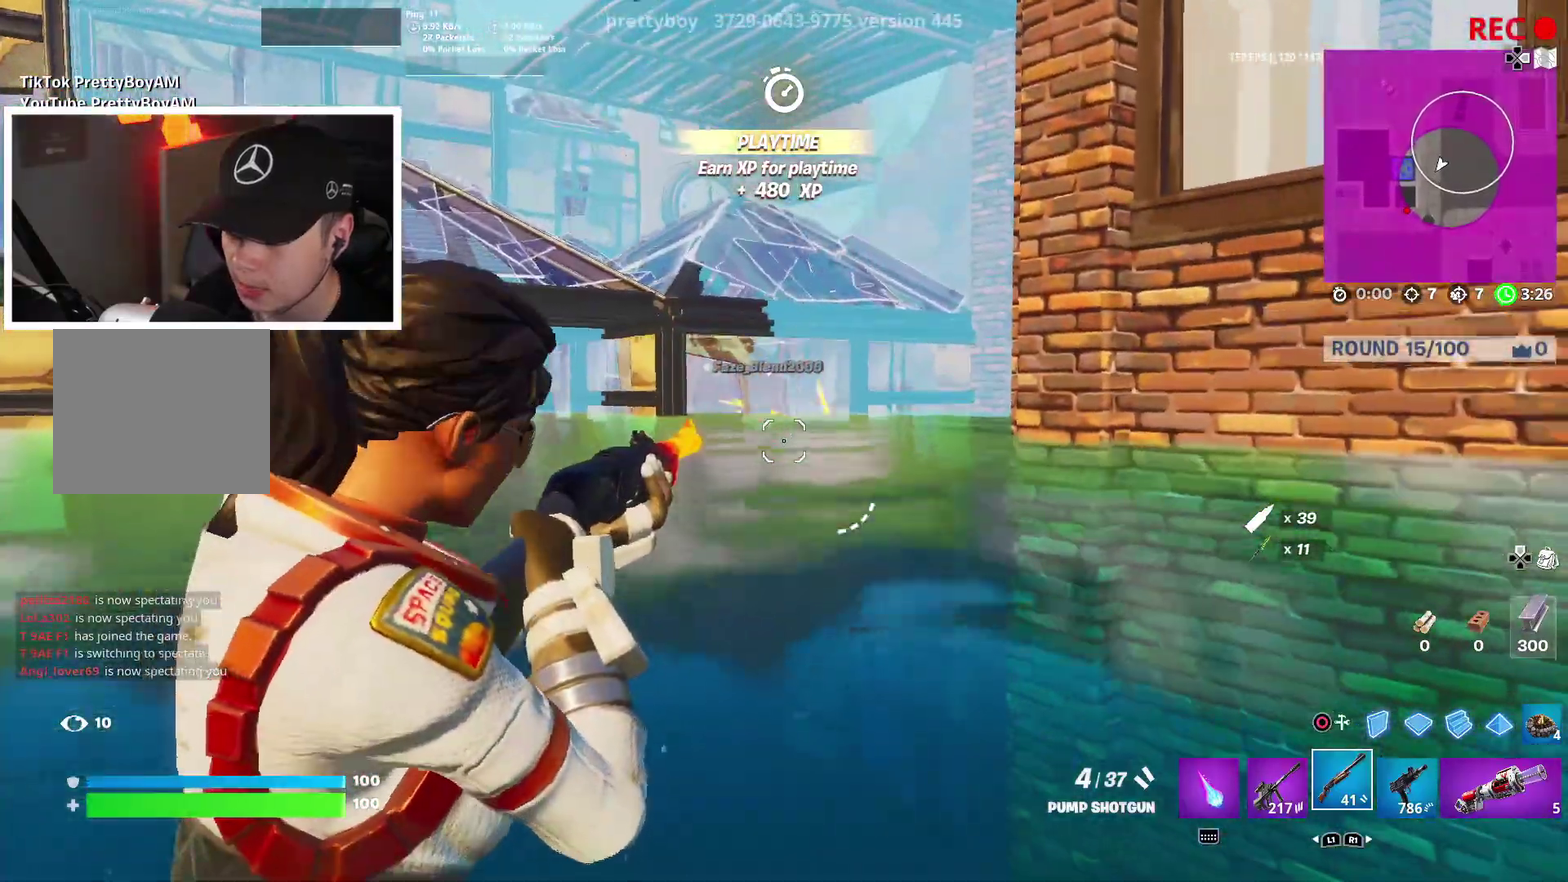
{"dt_ms": 300, "buttons": ["L2"], "left_stick": "center", "right_stick": "center", "events": [[100, "left_stick", "center"]]}
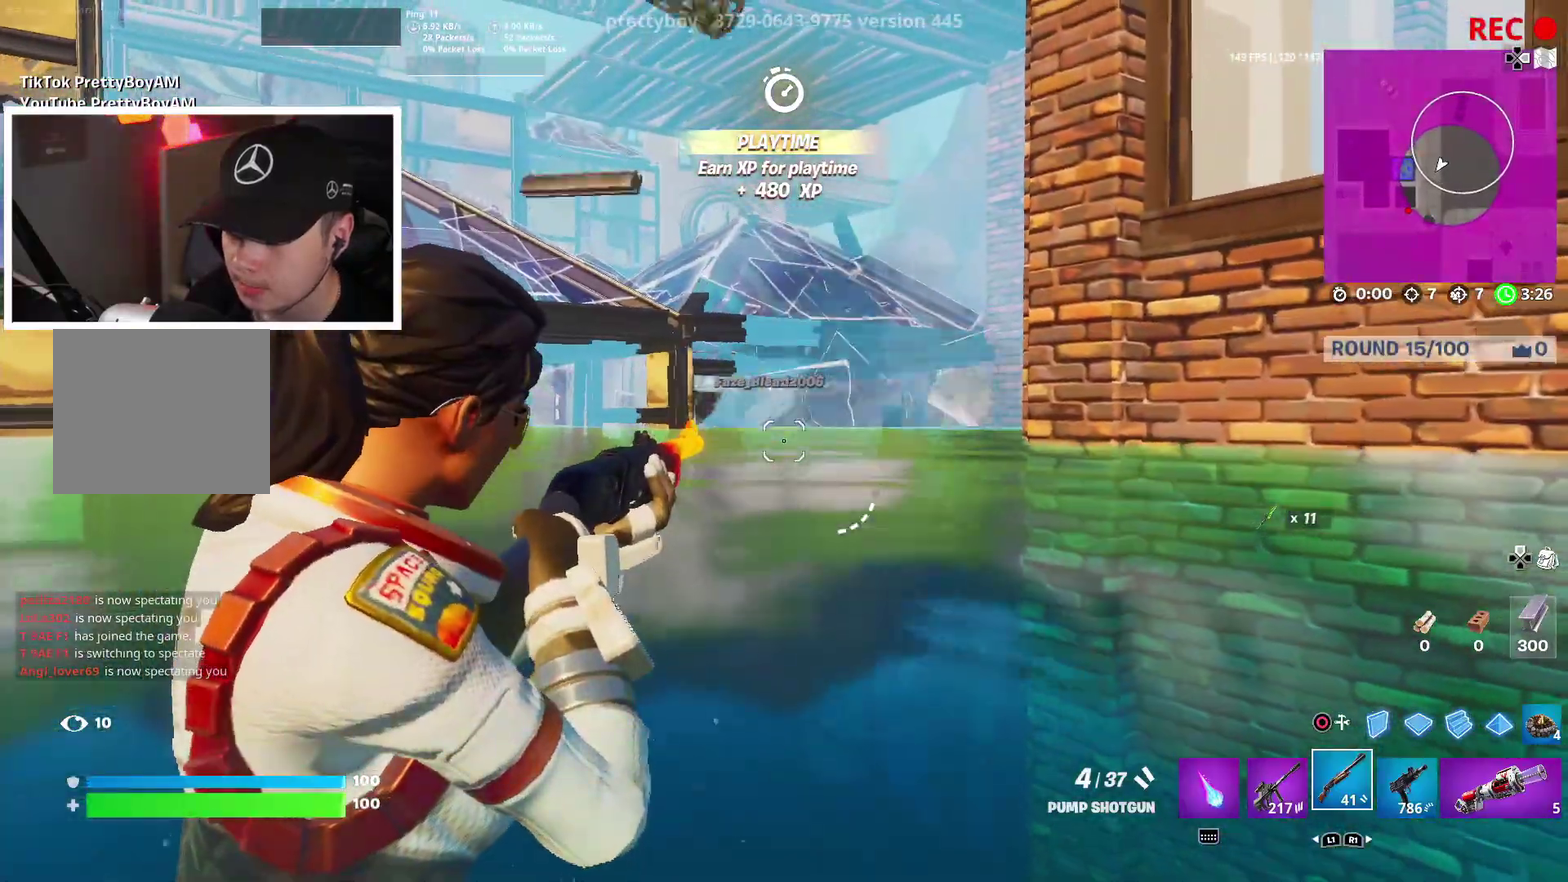
{"dt_ms": 700, "buttons": ["R2"], "left_stick": "up", "right_stick": "center", "events": [[250, "CIRCLE", "down"], [250, "R2", "down"], [267, "left_stick", "right"], [283, "L2", "up"], [333, "CIRCLE", "up"], [467, "CROSS", "down"], [483, "left_stick", "up-right"], [567, "CROSS", "up"], [583, "left_stick", "up"]]}
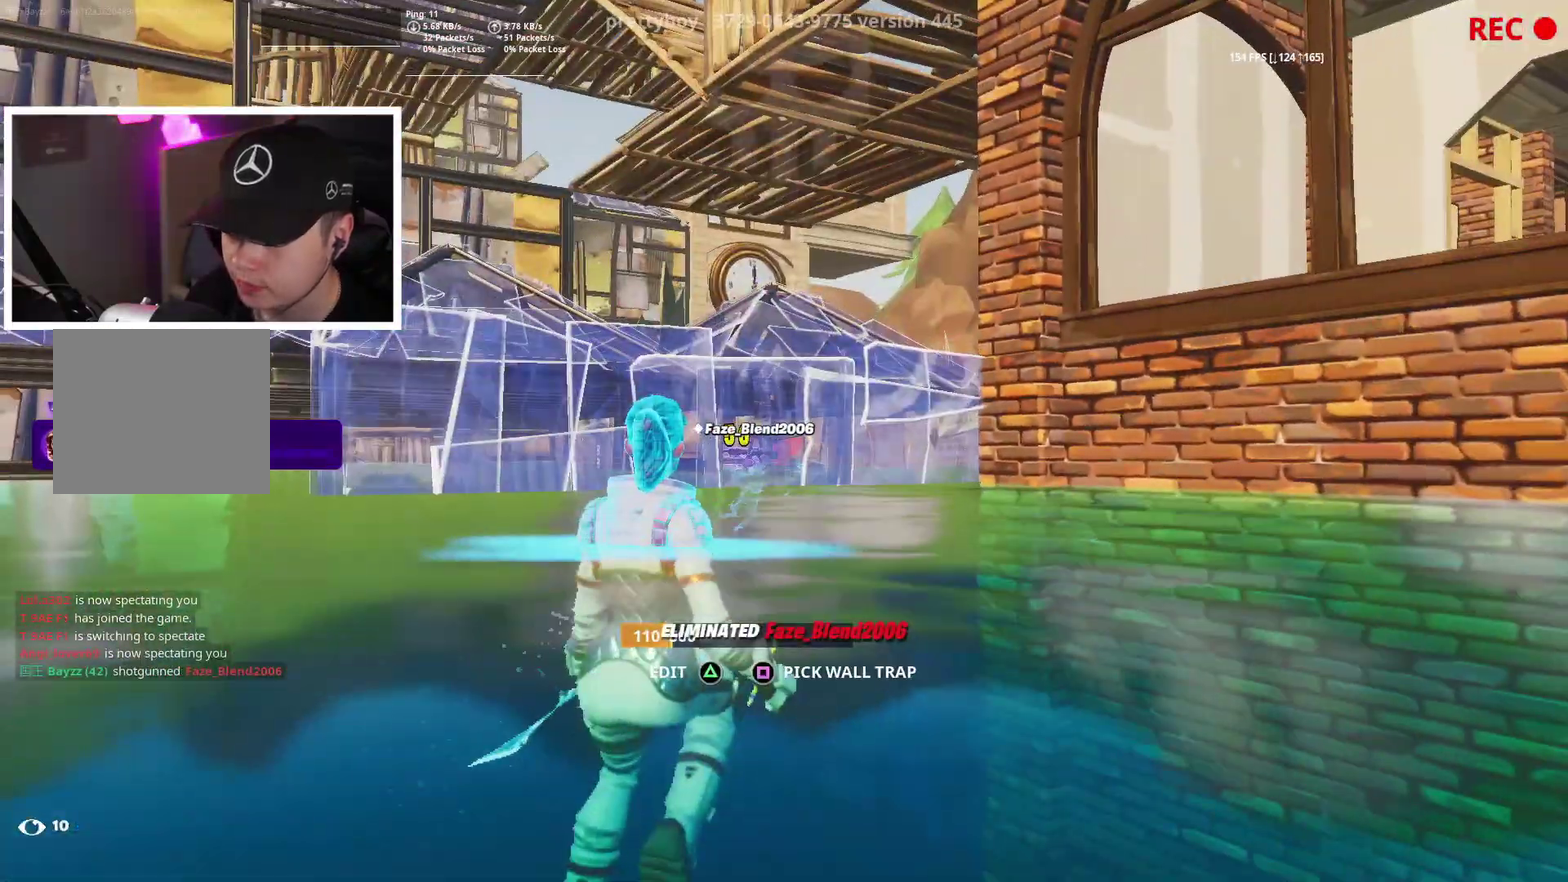
{"dt_ms": 400, "buttons": ["CROSS", "R2"], "left_stick": "right", "right_stick": "center", "events": [[133, "left_stick", "up-right"], [233, "left_stick", "right"], [367, "CROSS", "down"]]}
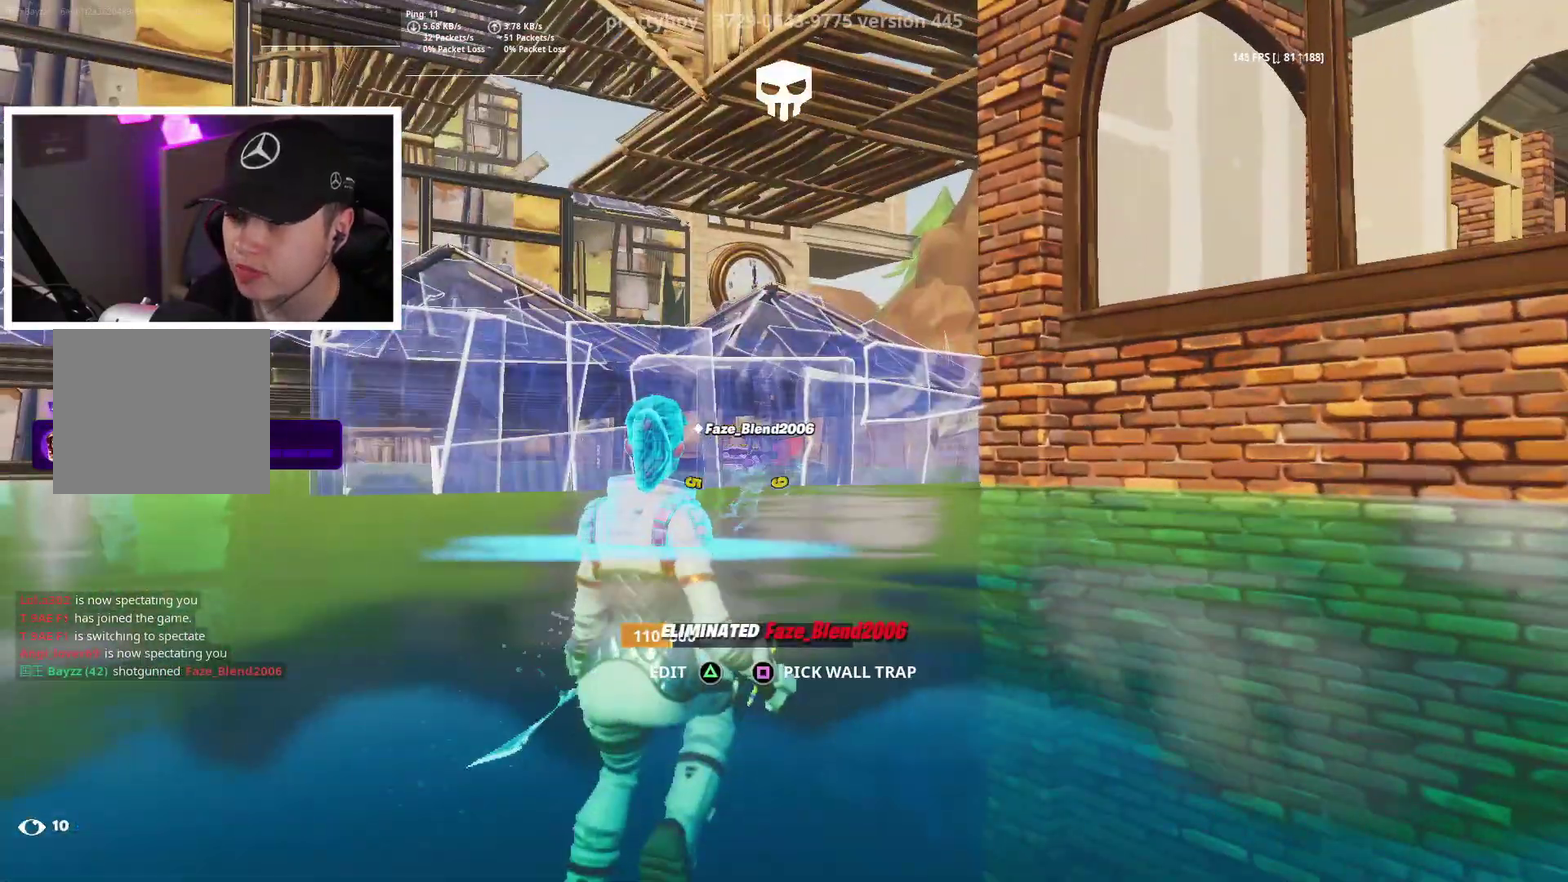
{"dt_ms": 600, "buttons": ["CROSS", "R2"], "left_stick": "left", "right_stick": "up-left"}
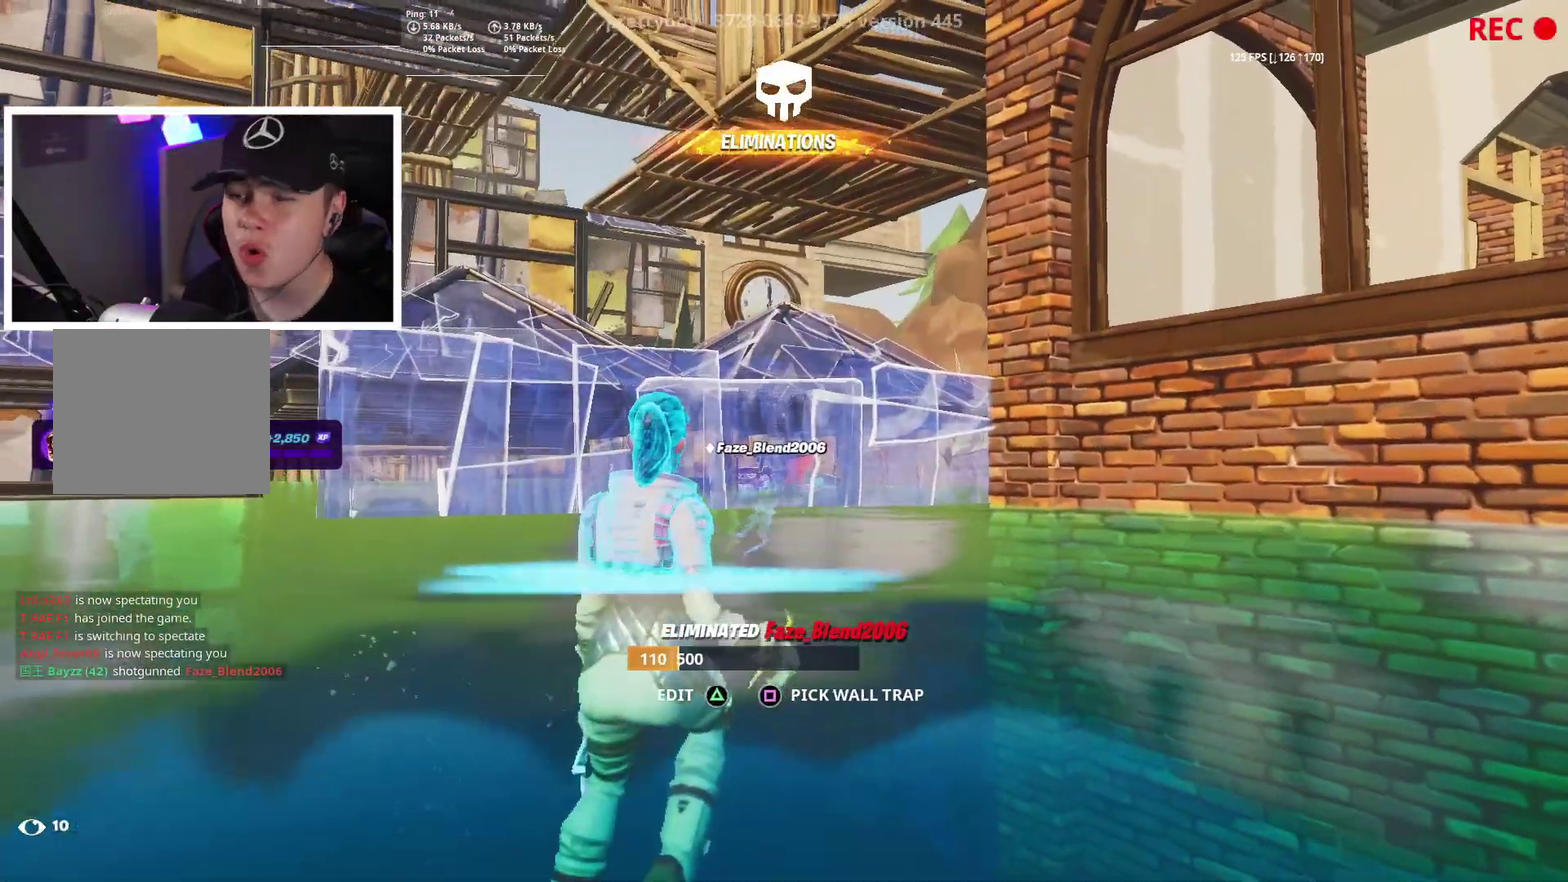
{"dt_ms": 300, "buttons": ["R2"], "left_stick": "center", "right_stick": "up"}
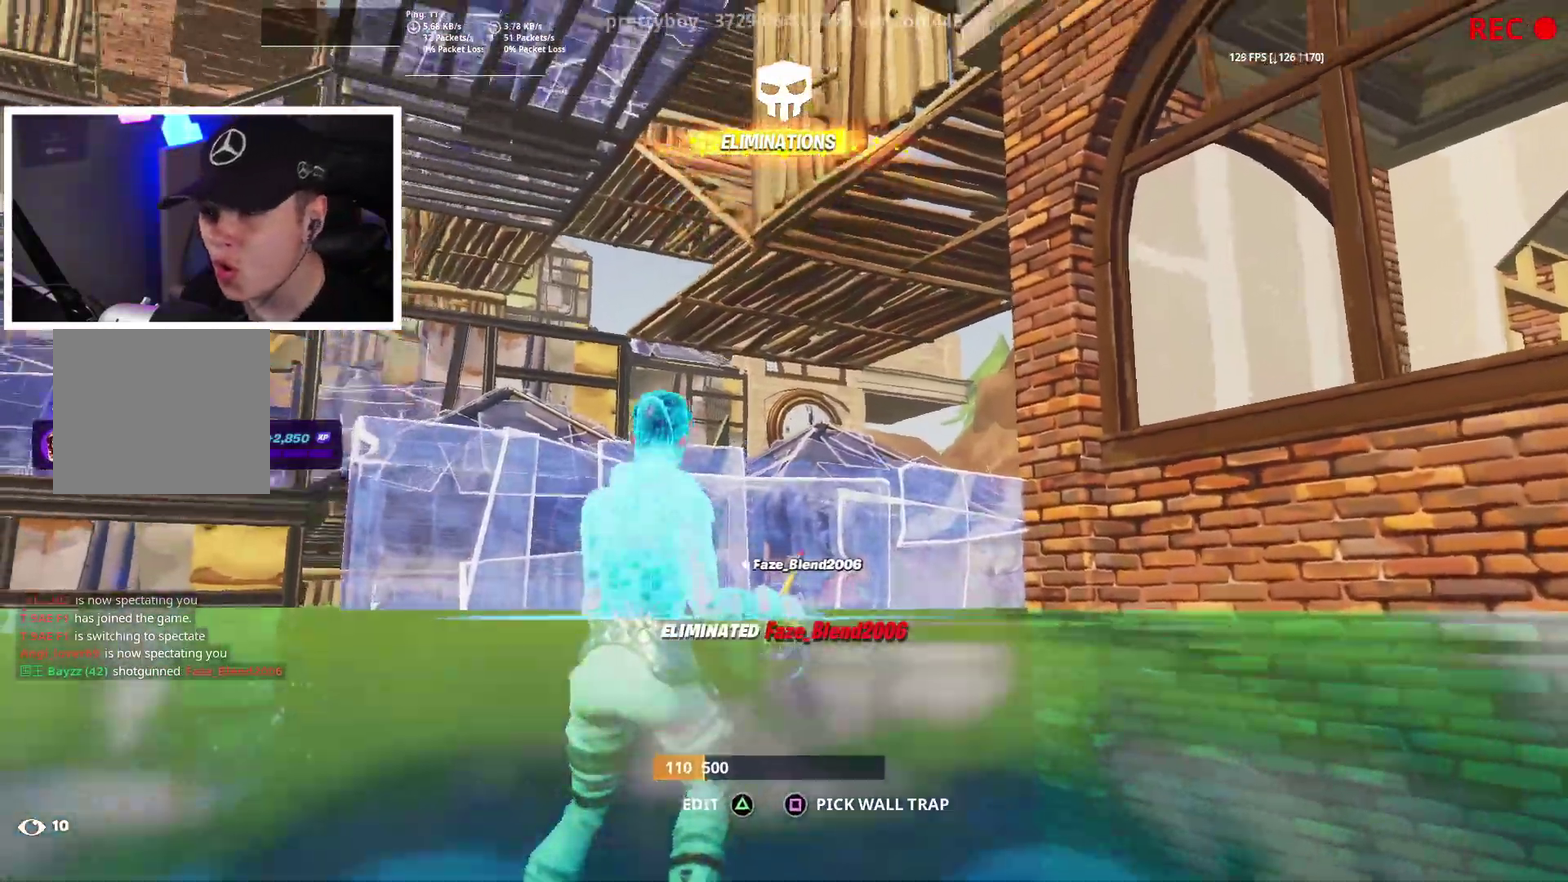
{"dt_ms": 900, "buttons": [], "left_stick": "left", "right_stick": "left"}
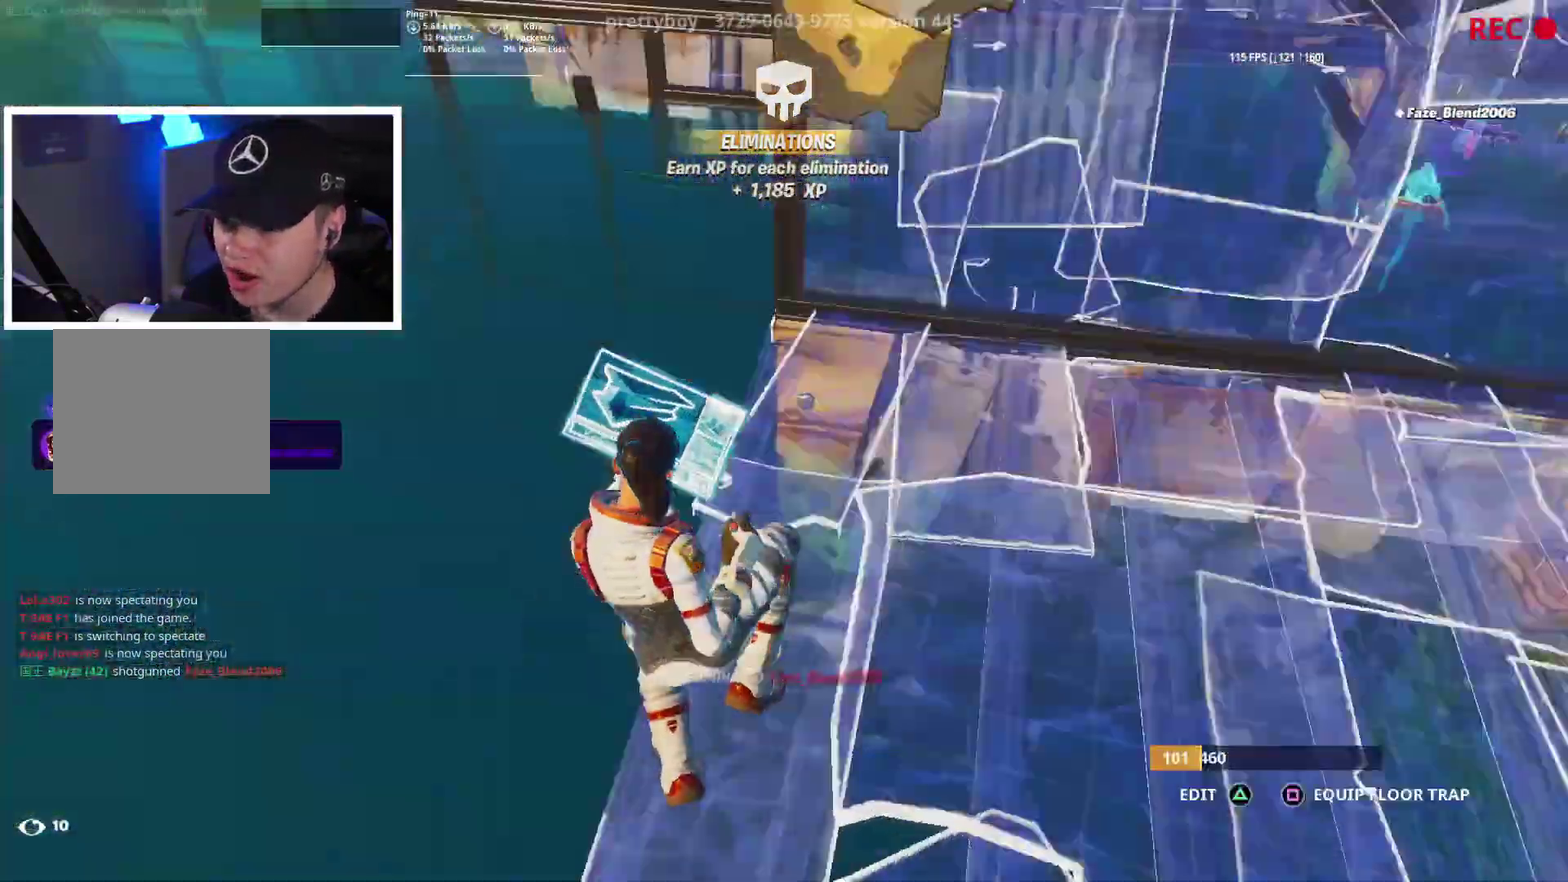
{"dt_ms": 300, "buttons": ["L2"], "left_stick": "up-left", "right_stick": "up-right"}
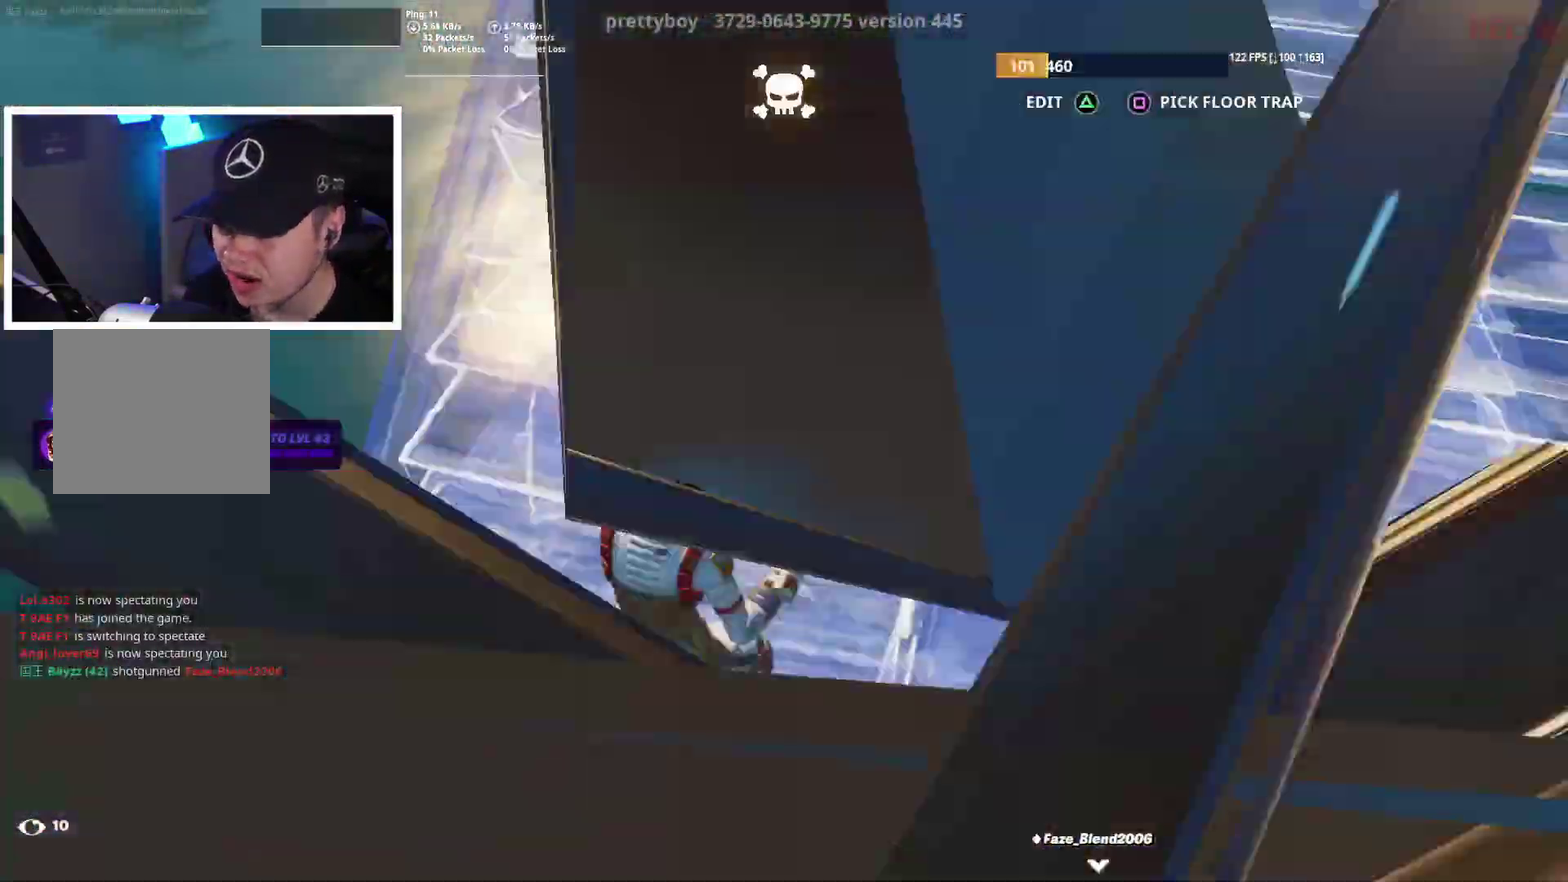
{"dt_ms": 600, "buttons": ["CROSS"], "left_stick": "left", "right_stick": "up-right"}